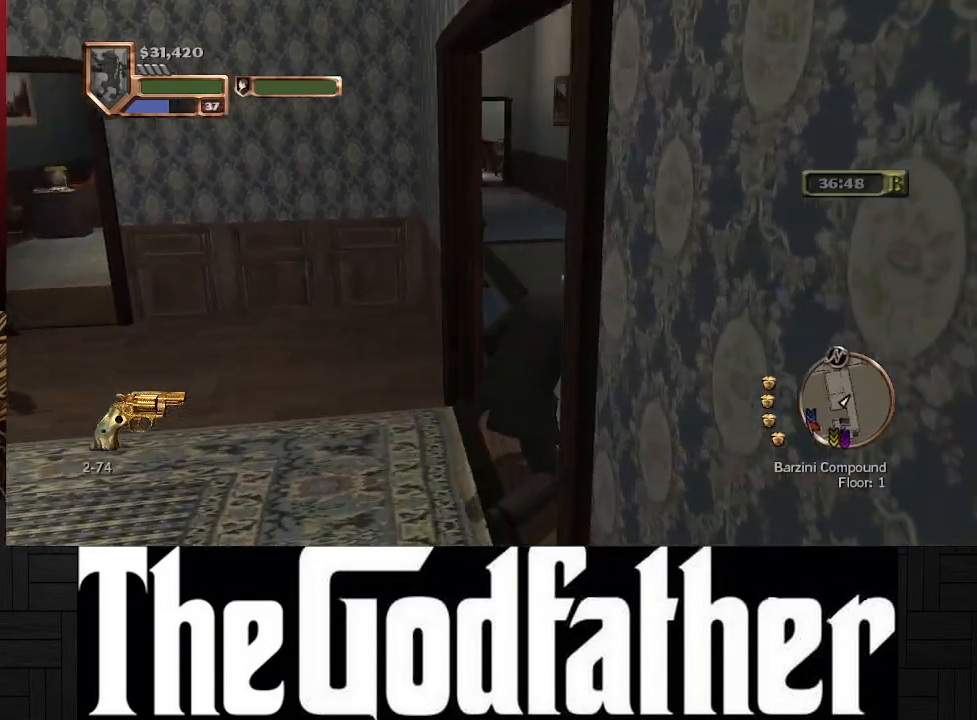
Gameplay with a controller (Xbox layout); each line is a JSON object with the inputs held at the frame after it. "events" lists button and stick changes between this image and that frame as [ms after this image, input, new state], when the widget could be followed in between. Not read: L1 L2 R2.
{"buttons": [], "left_stick": "center", "right_stick": "center", "events": [[233, "right_stick", "left"], [500, "right_stick", "center"]]}
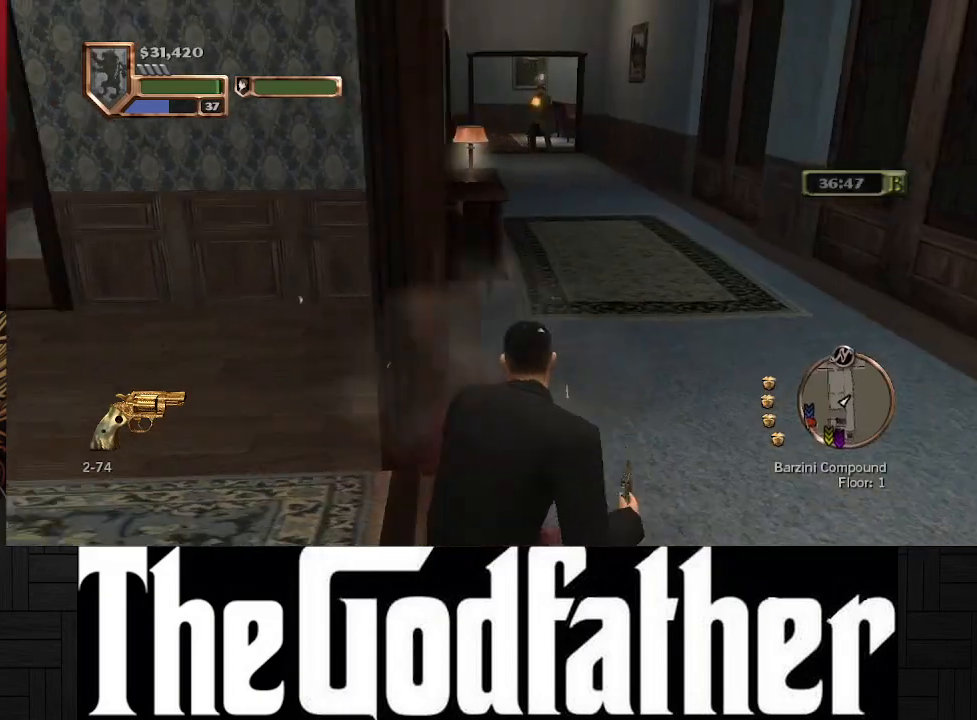
{"buttons": [], "left_stick": "center", "right_stick": "center", "events": [[367, "R1", "down"], [483, "R1", "up"]]}
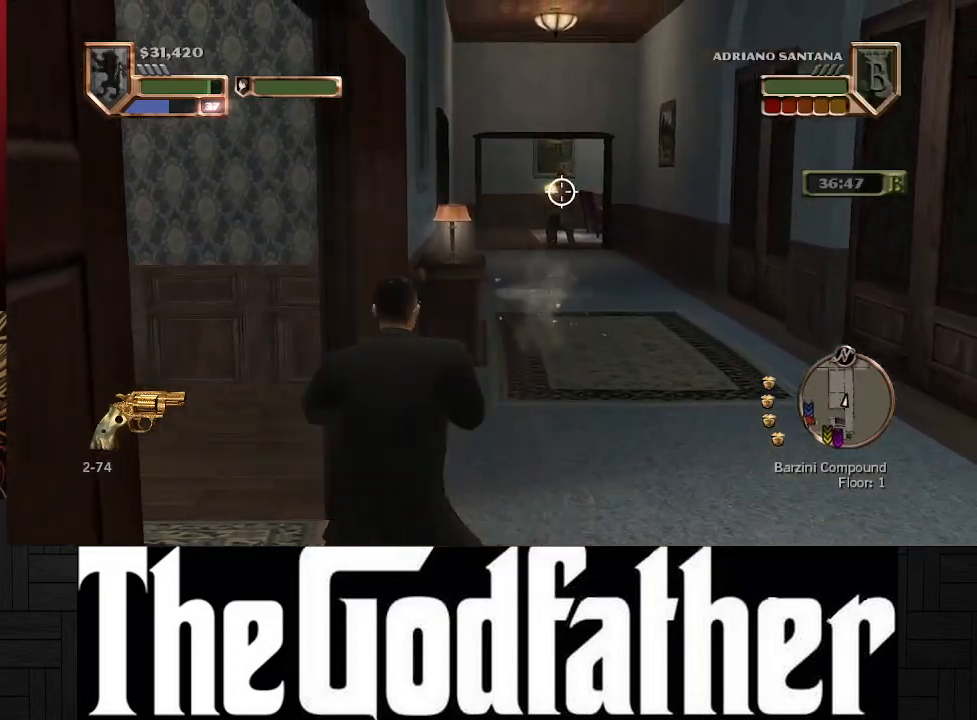
{"buttons": ["R1"], "left_stick": "center", "right_stick": "center", "events": [[67, "R1", "down"], [183, "R1", "up"], [267, "R1", "down"], [383, "R1", "up"], [450, "R1", "down"]]}
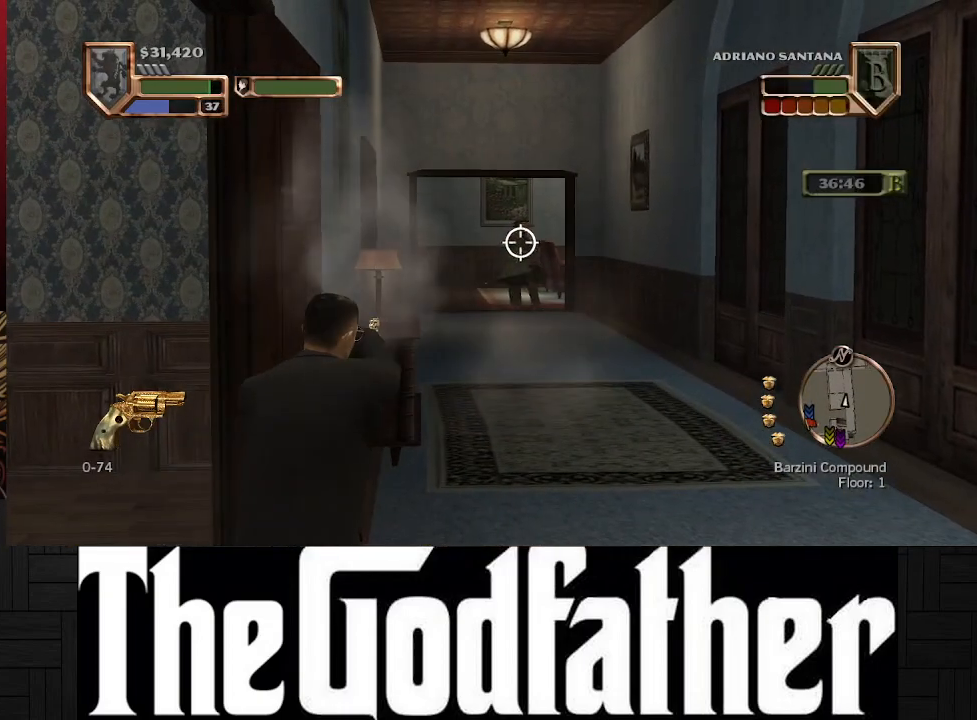
{"buttons": [], "left_stick": "center", "right_stick": "center", "events": [[67, "R1", "up"], [150, "R1", "down"], [250, "R1", "up"], [350, "R1", "down"], [450, "R1", "up"]]}
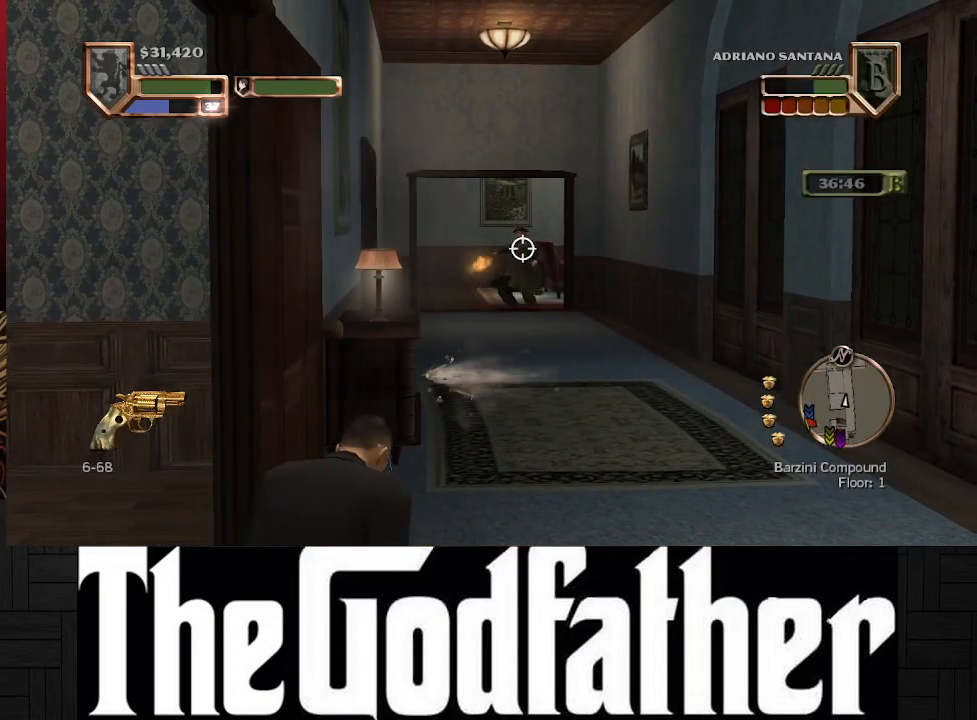
{"buttons": ["R1"], "left_stick": "center", "right_stick": "center", "events": [[50, "R1", "down"], [150, "R1", "up"], [233, "R1", "down"], [333, "R1", "up"], [433, "R1", "down"]]}
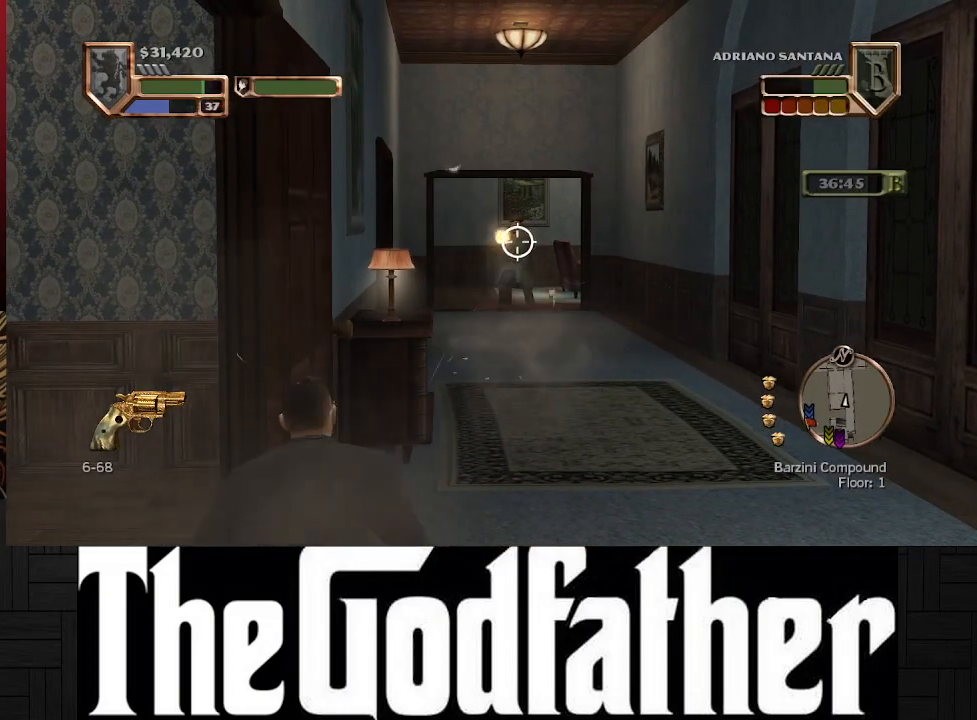
{"buttons": [], "left_stick": "center", "right_stick": "center", "events": [[33, "R1", "up"], [133, "R1", "down"], [233, "R1", "up"], [333, "R1", "down"], [417, "R1", "up"]]}
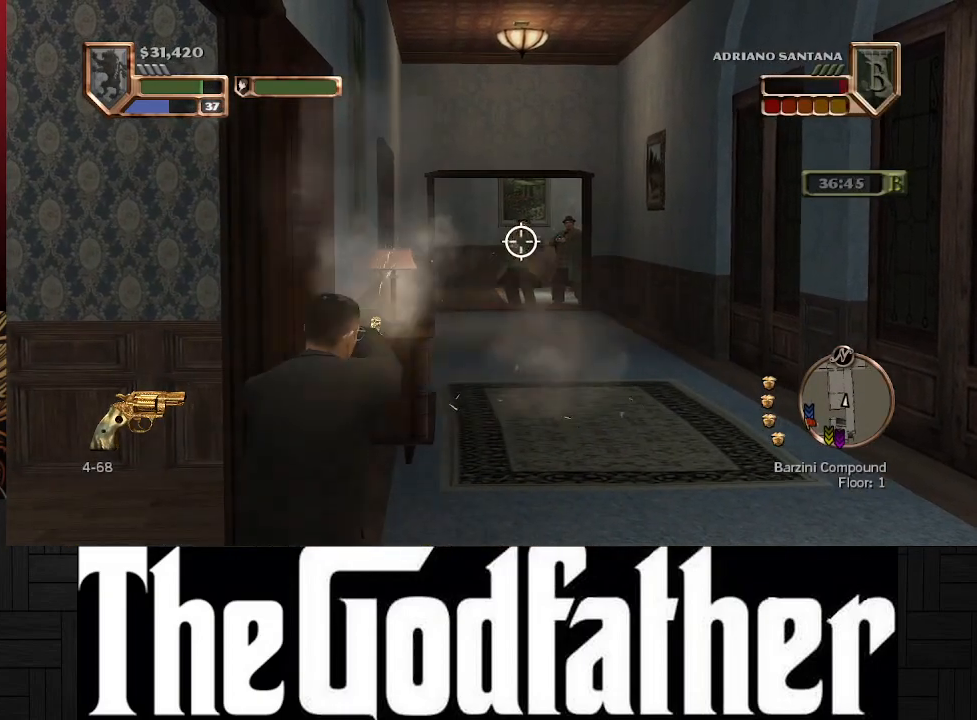
{"buttons": [], "left_stick": "center", "right_stick": "center", "events": [[33, "R1", "down"], [117, "R1", "up"], [217, "R1", "down"], [317, "R1", "up"]]}
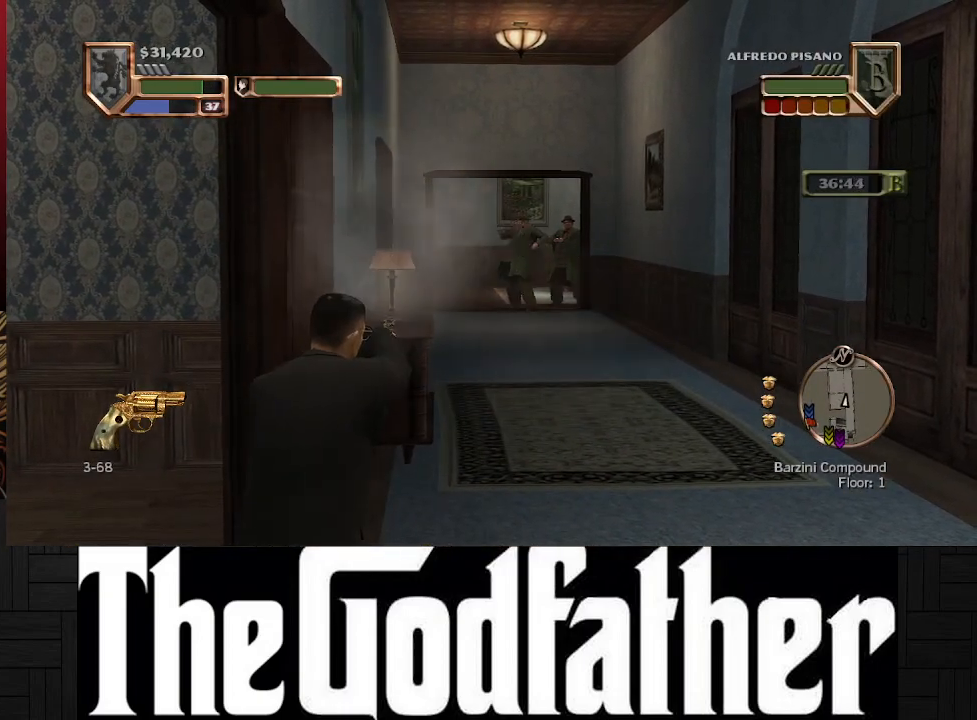
{"buttons": ["R1"], "left_stick": "center", "right_stick": "center", "events": [[67, "R1", "down"], [150, "R1", "up"], [267, "R1", "down"], [350, "R1", "up"], [450, "R1", "down"]]}
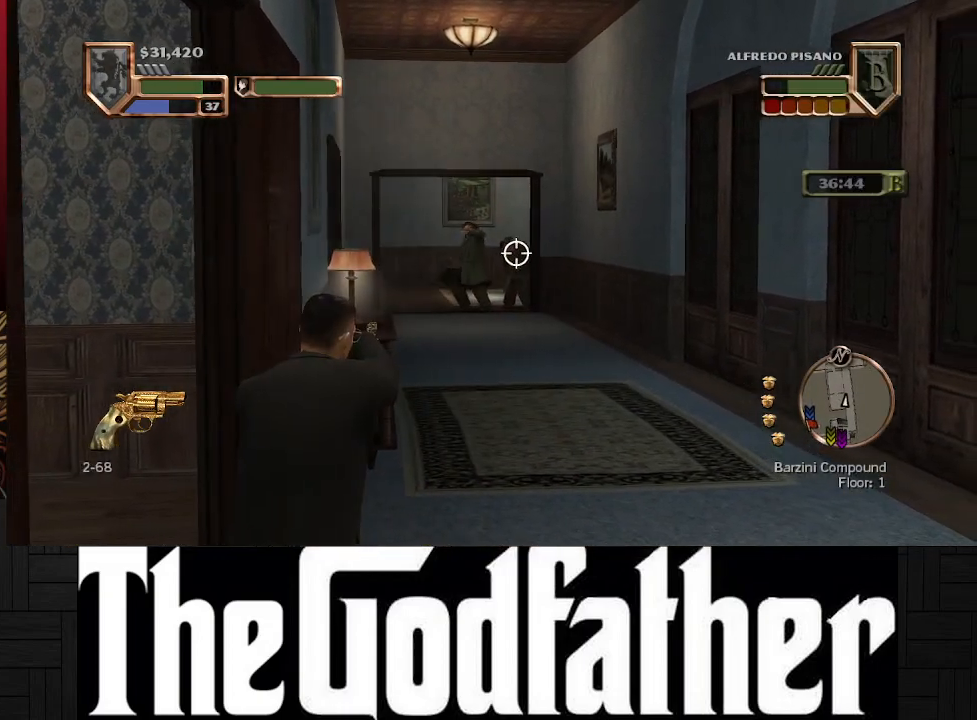
{"buttons": [], "left_stick": "center", "right_stick": "center", "events": [[50, "R1", "up"], [150, "R1", "down"], [250, "R1", "up"], [350, "R1", "down"], [450, "R1", "up"]]}
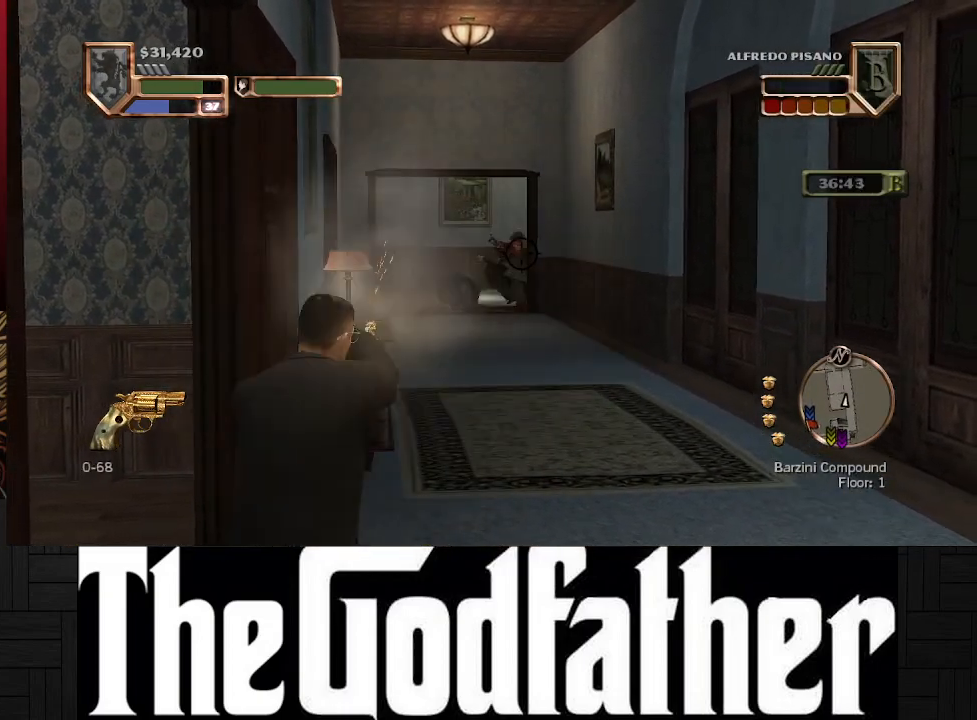
{"buttons": [], "left_stick": "center", "right_stick": "center", "events": [[50, "R1", "down"], [150, "R1", "up"], [250, "R1", "down"], [333, "R1", "up"]]}
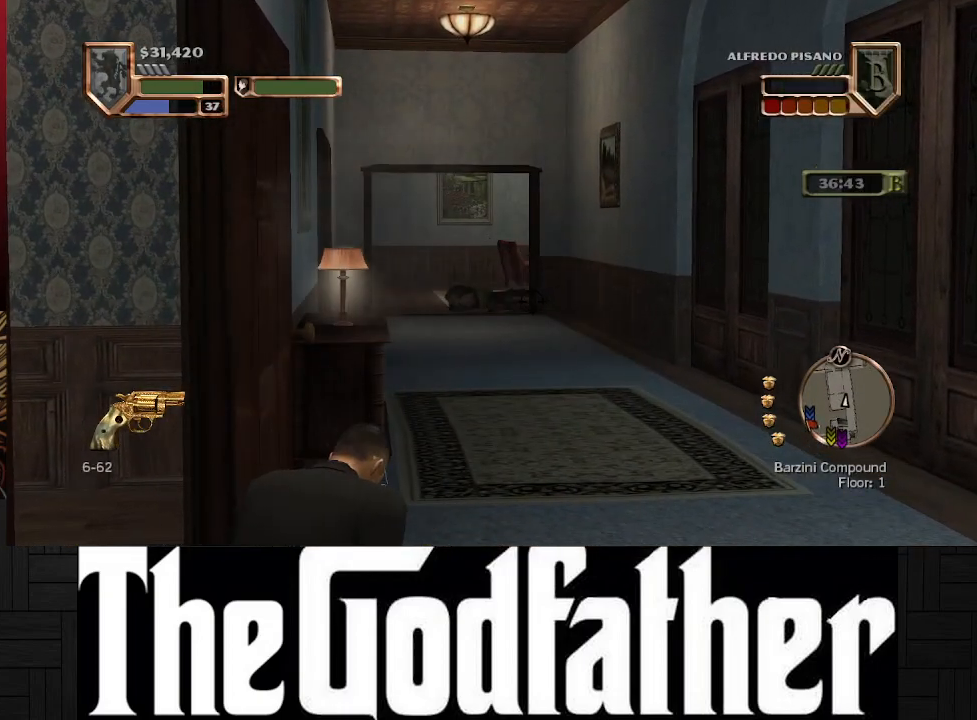
{"buttons": [], "left_stick": "center", "right_stick": "right", "events": [[200, "right_stick", "right"]]}
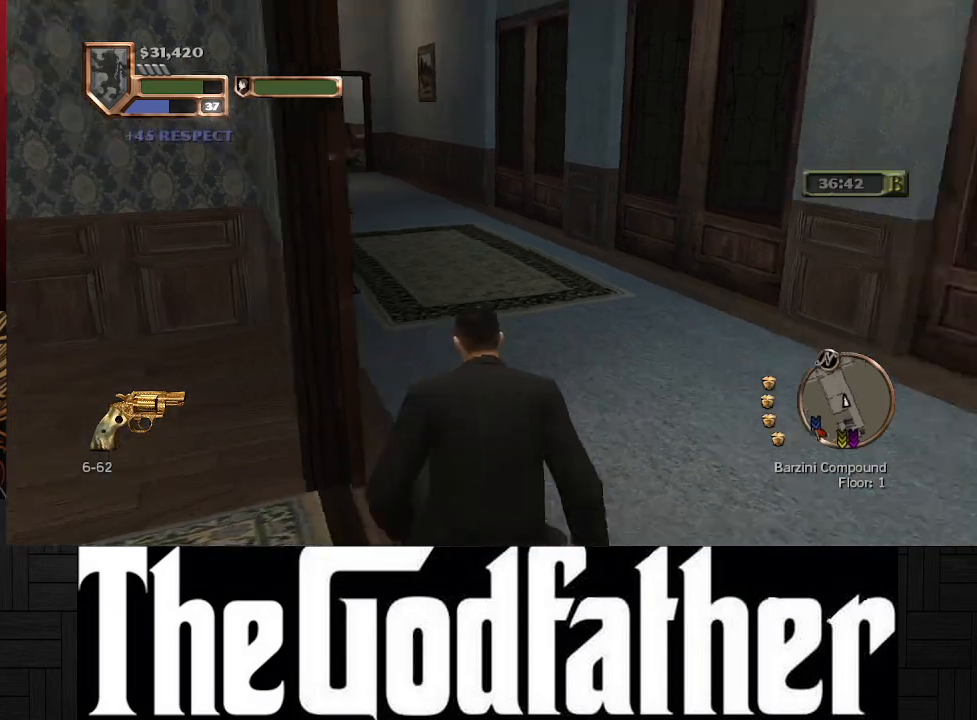
{"buttons": [], "left_stick": "center", "right_stick": "right", "events": []}
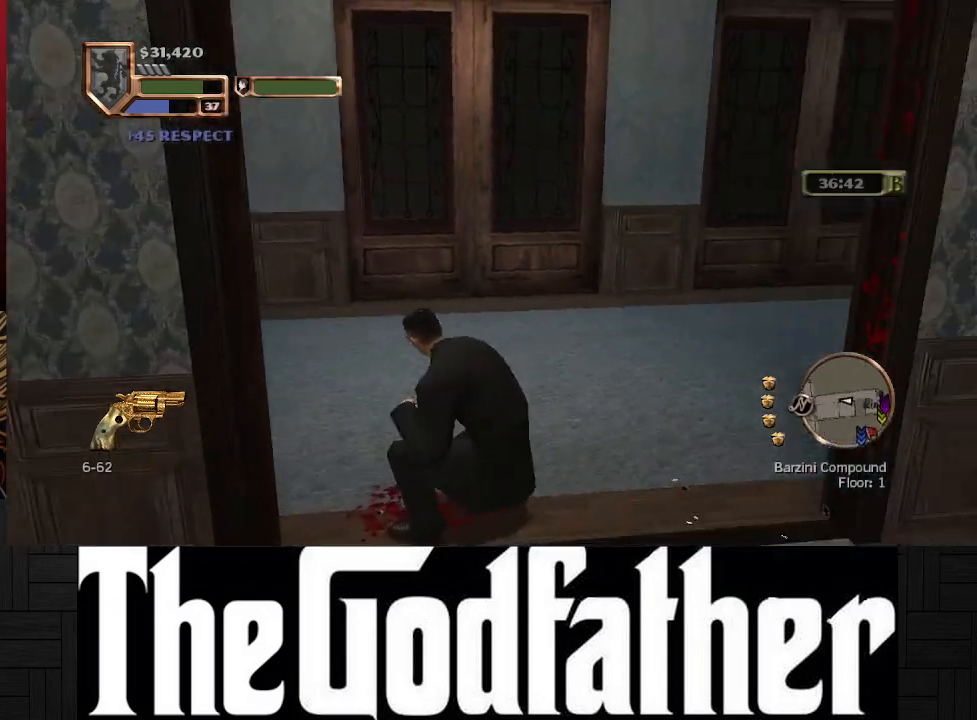
{"buttons": [], "left_stick": "up", "right_stick": "right", "events": [[117, "left_stick", "up"], [183, "right_stick", "center"], [250, "right_stick", "right"]]}
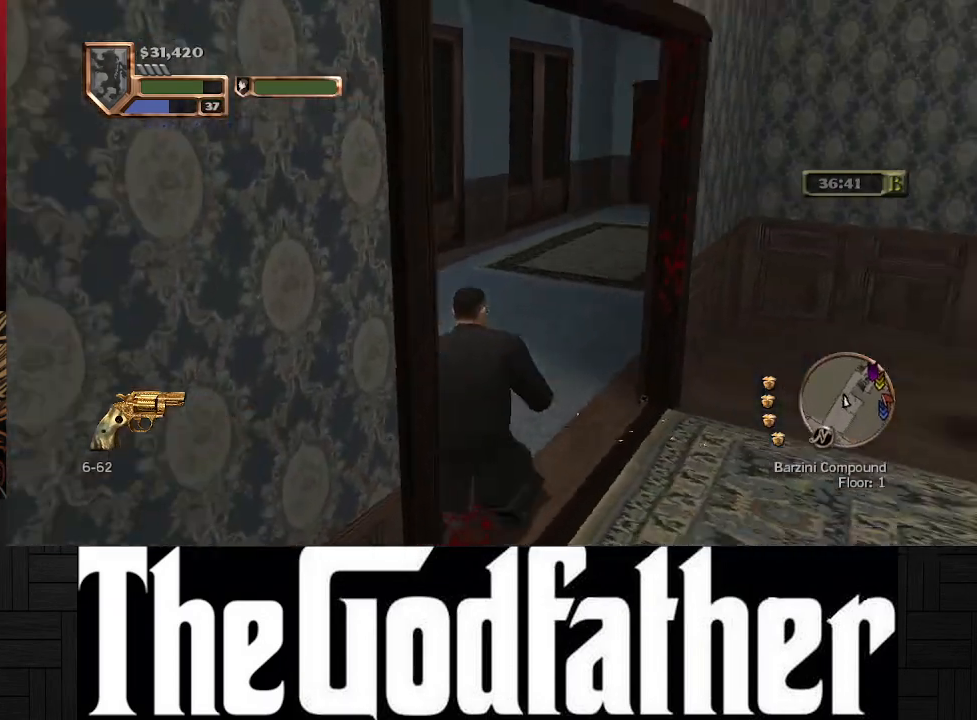
{"buttons": [], "left_stick": "center", "right_stick": "center", "events": [[150, "left_stick", "center"], [183, "right_stick", "center"]]}
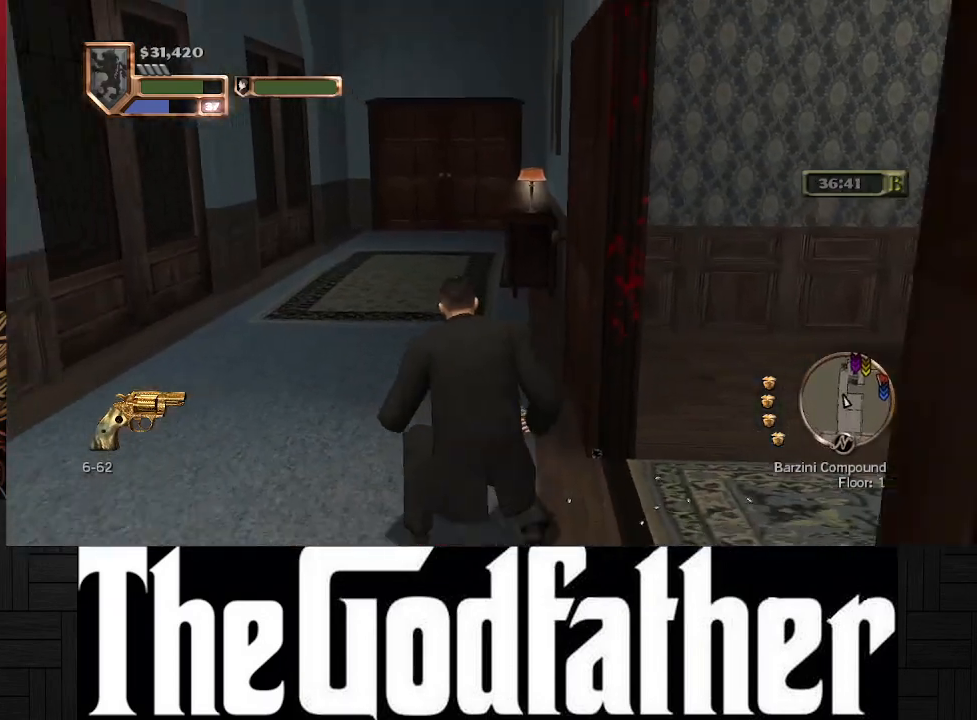
{"buttons": [], "left_stick": "center", "right_stick": "center", "events": []}
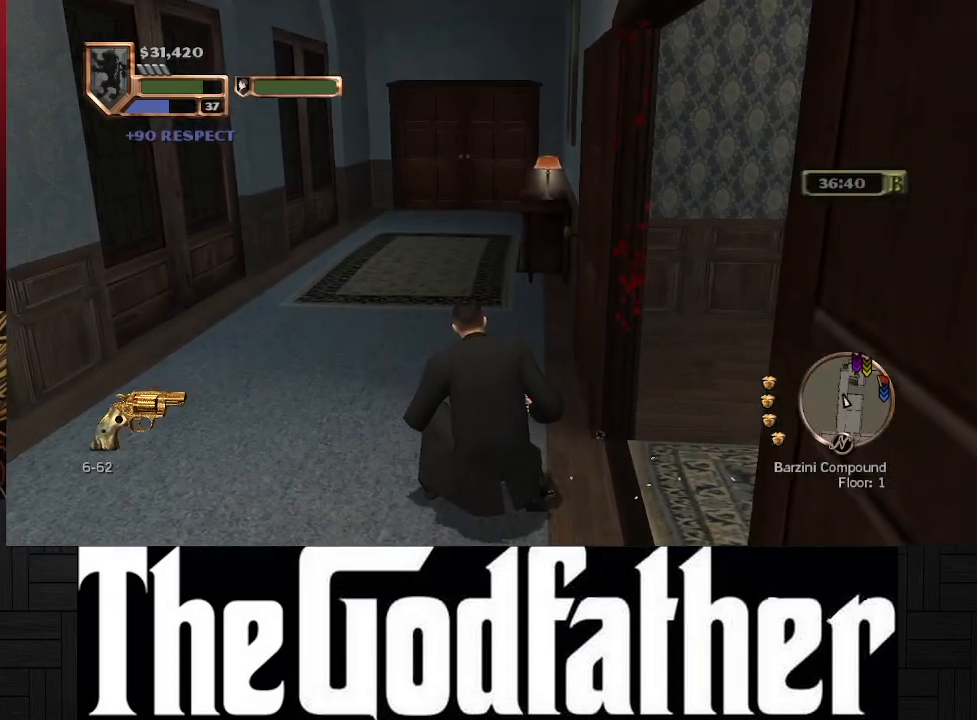
{"buttons": [], "left_stick": "center", "right_stick": "left", "events": [[400, "right_stick", "left"]]}
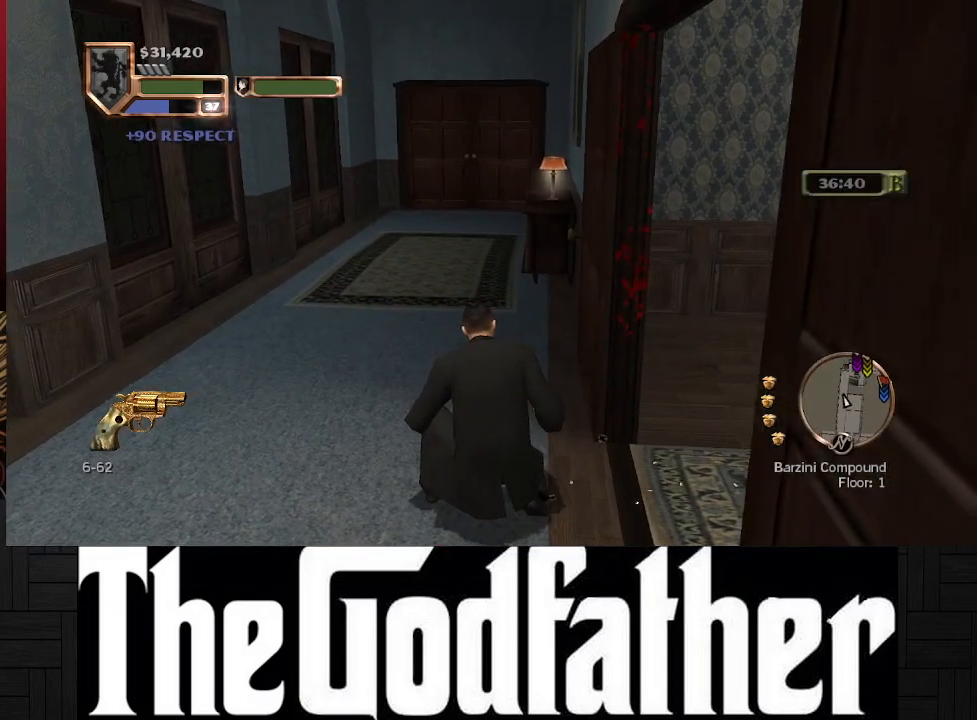
{"buttons": [], "left_stick": "center", "right_stick": "left", "events": [[217, "right_stick", "center"], [417, "right_stick", "left"]]}
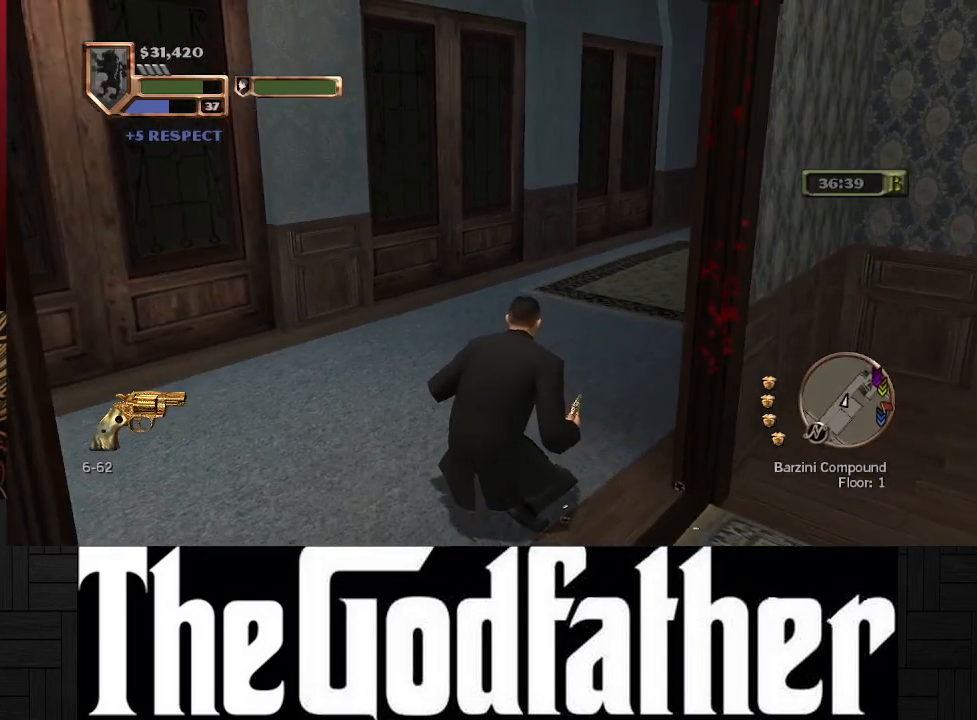
{"buttons": [], "left_stick": "up", "right_stick": "up-right", "events": [[133, "right_stick", "center"], [283, "right_stick", "right"], [350, "left_stick", "up"], [450, "right_stick", "up-right"]]}
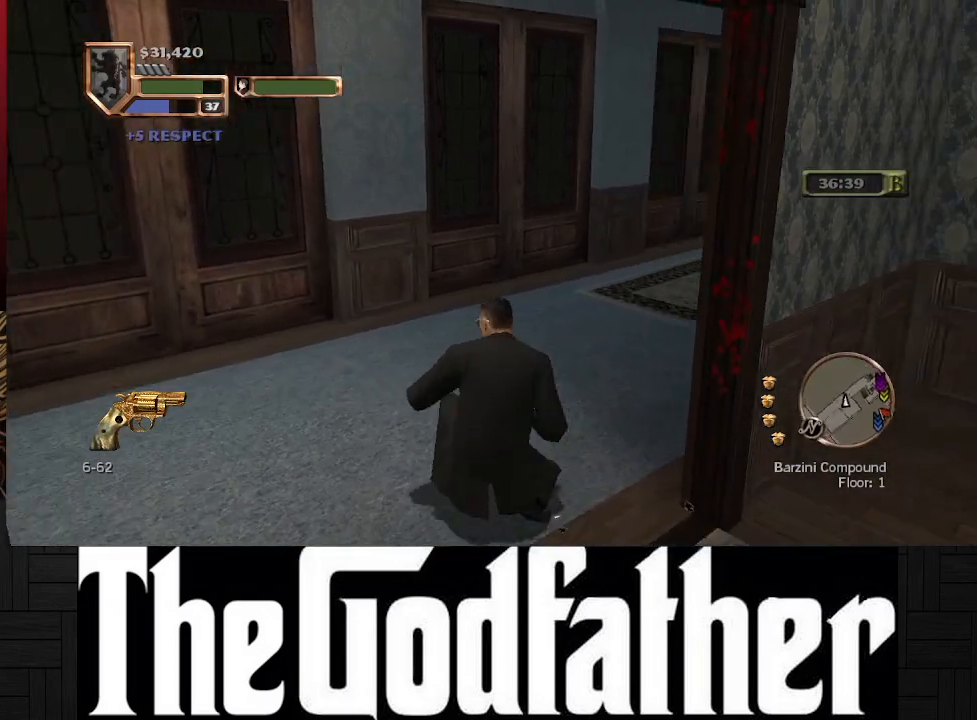
{"buttons": [], "left_stick": "up", "right_stick": "center", "events": [[167, "right_stick", "center"]]}
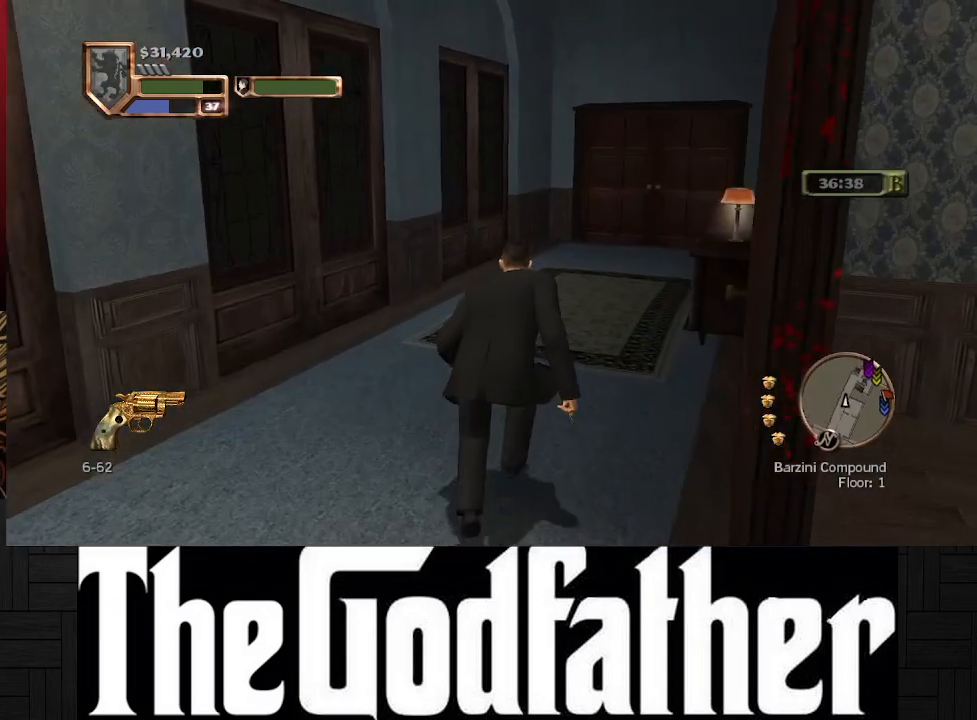
{"buttons": [], "left_stick": "up", "right_stick": "center", "events": [[217, "right_stick", "up-right"], [450, "right_stick", "center"]]}
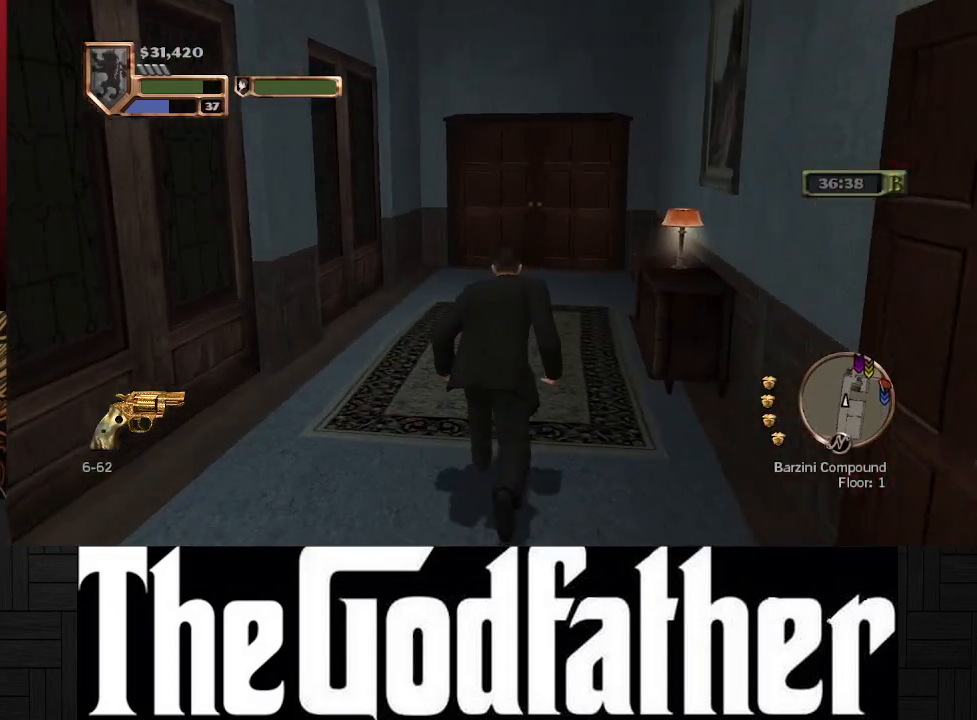
{"buttons": [], "left_stick": "up", "right_stick": "center", "events": []}
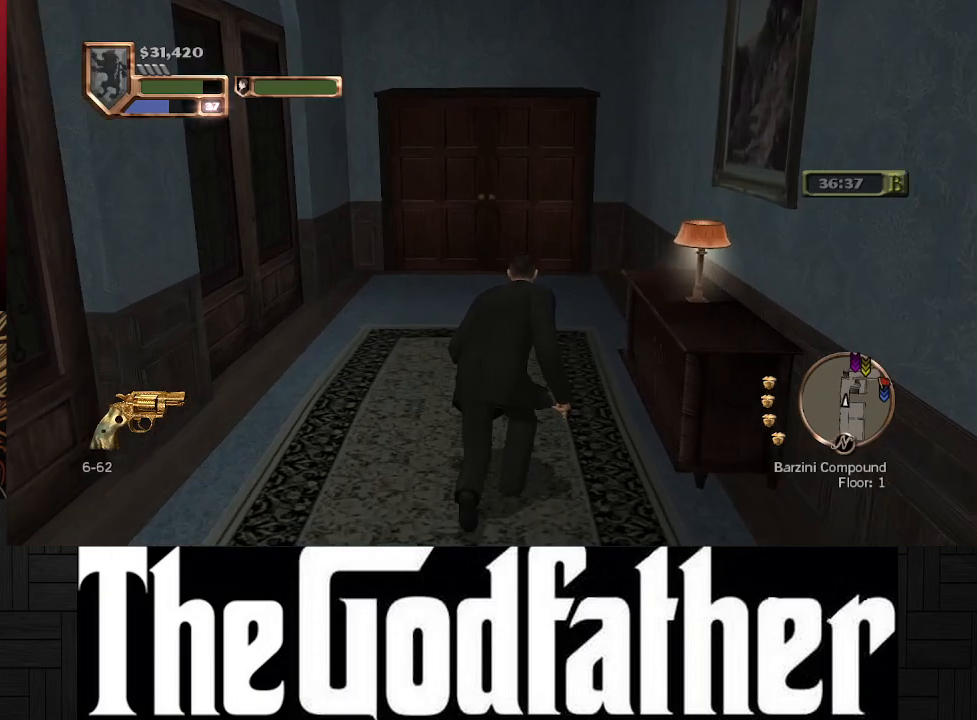
{"buttons": [], "left_stick": "up", "right_stick": "center", "events": []}
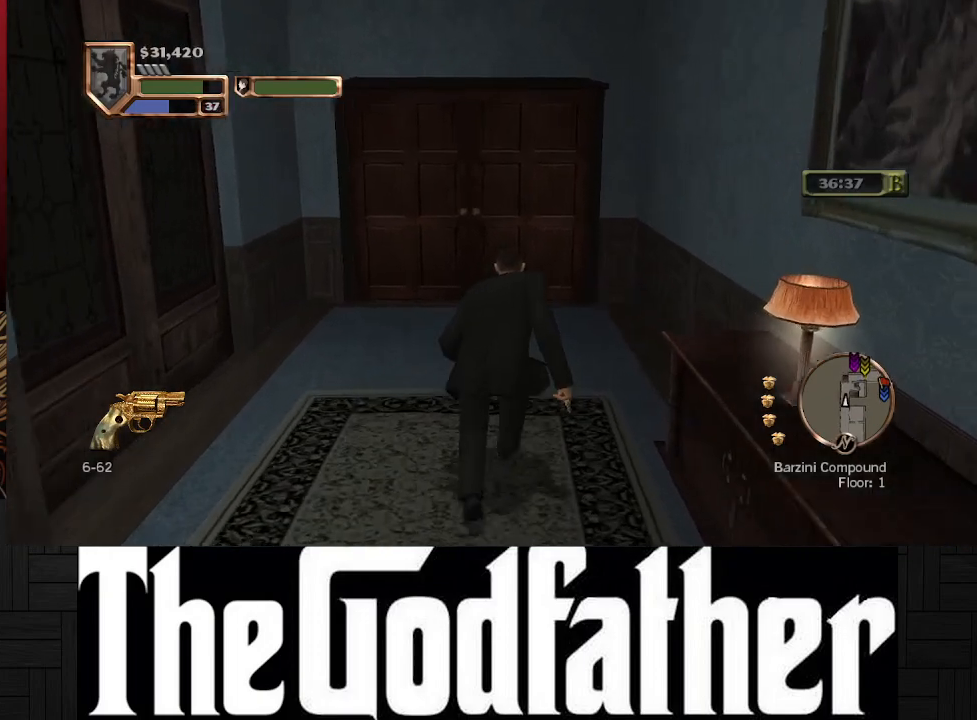
{"buttons": [], "left_stick": "up", "right_stick": "center", "events": []}
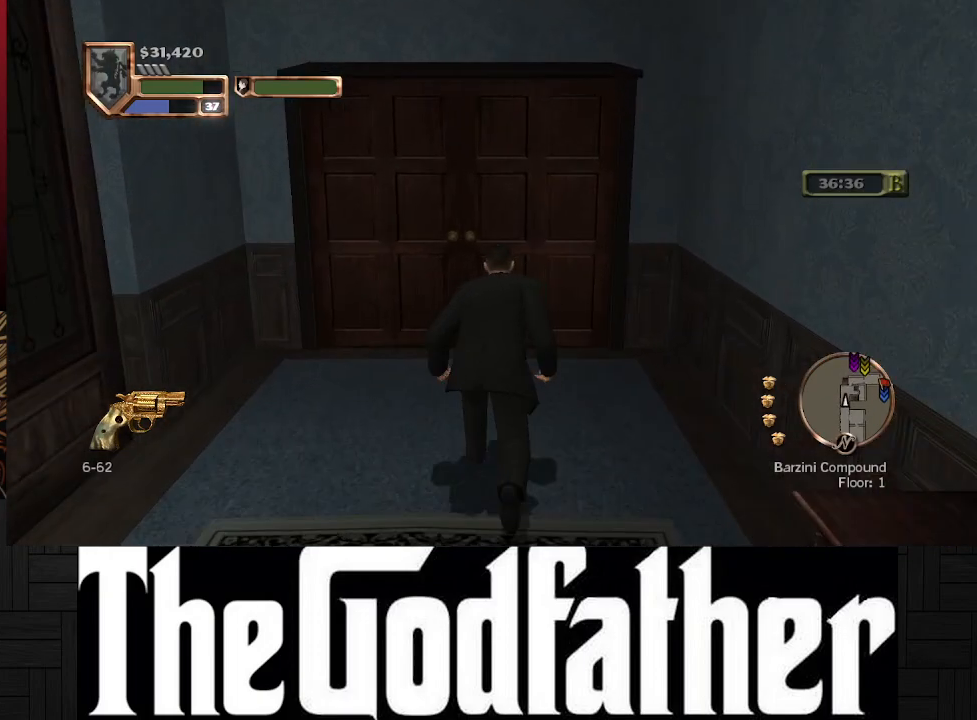
{"buttons": [], "left_stick": "up", "right_stick": "center", "events": []}
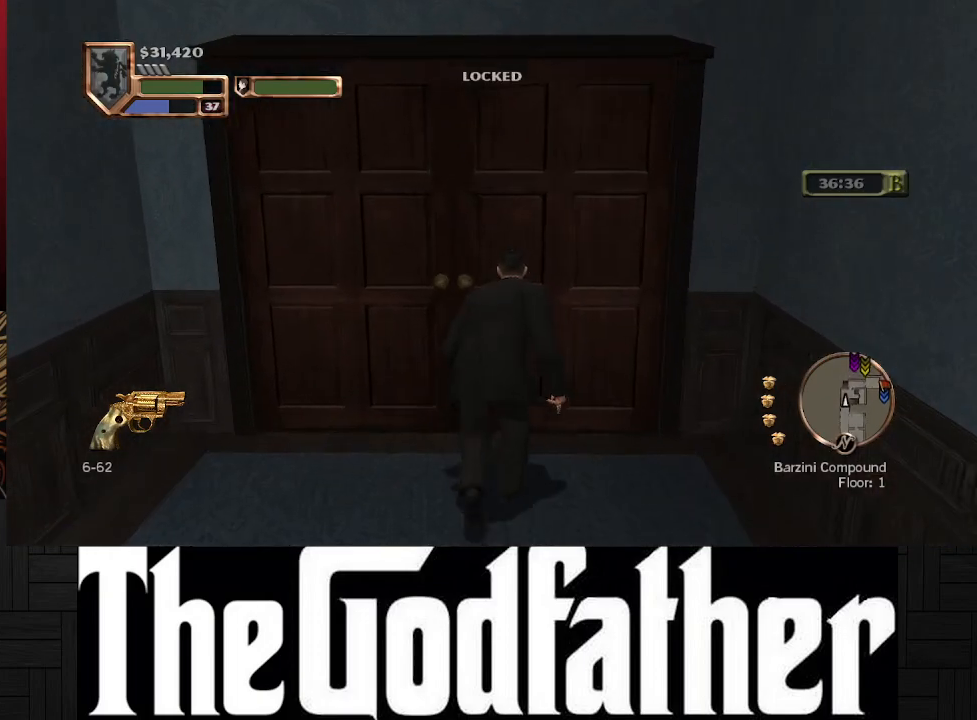
{"buttons": [], "left_stick": "center", "right_stick": "center", "events": [[233, "Y", "down"], [350, "Y", "up"], [350, "left_stick", "center"]]}
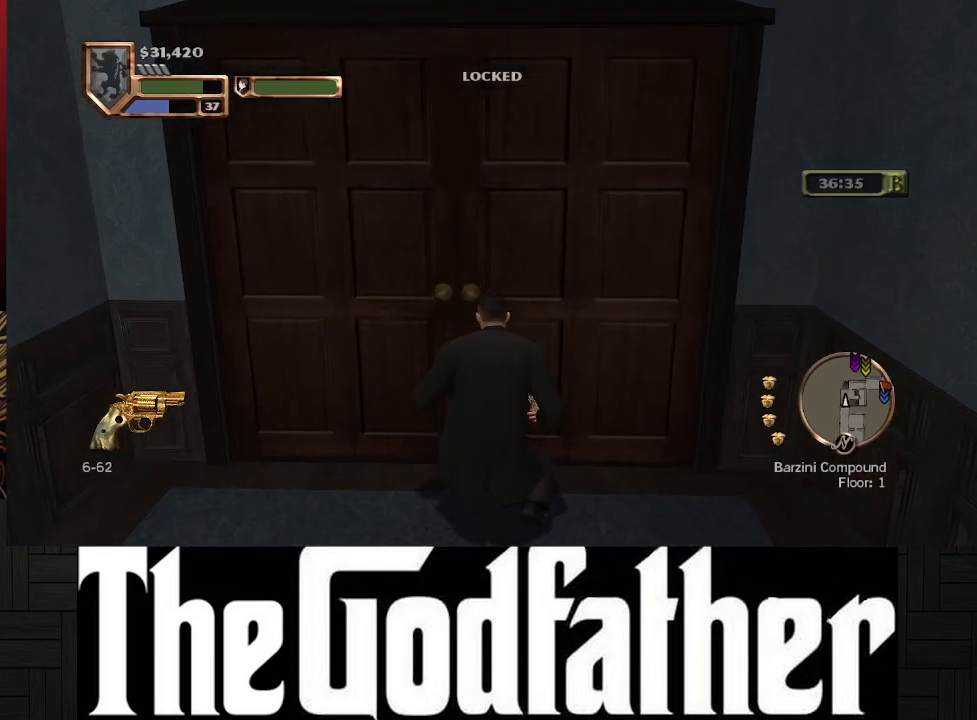
{"buttons": [], "left_stick": "right", "right_stick": "down-right", "events": [[83, "right_stick", "down-right"], [150, "left_stick", "right"]]}
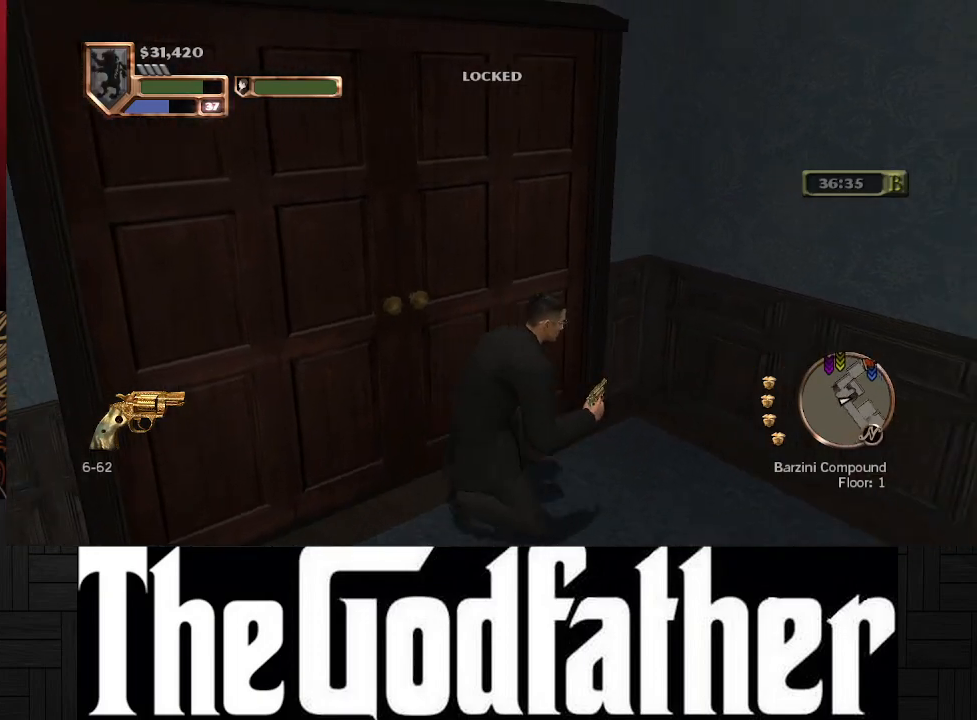
{"buttons": [], "left_stick": "up-right", "right_stick": "center", "events": [[100, "right_stick", "right"], [217, "left_stick", "up-right"], [483, "right_stick", "center"]]}
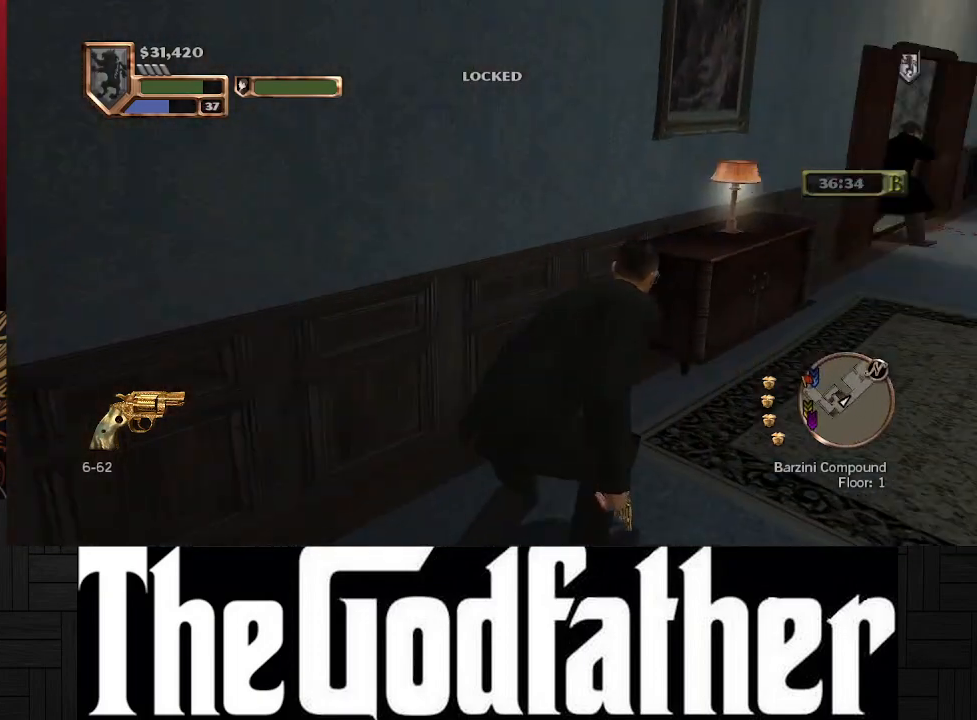
{"buttons": [], "left_stick": "up-right", "right_stick": "center", "events": []}
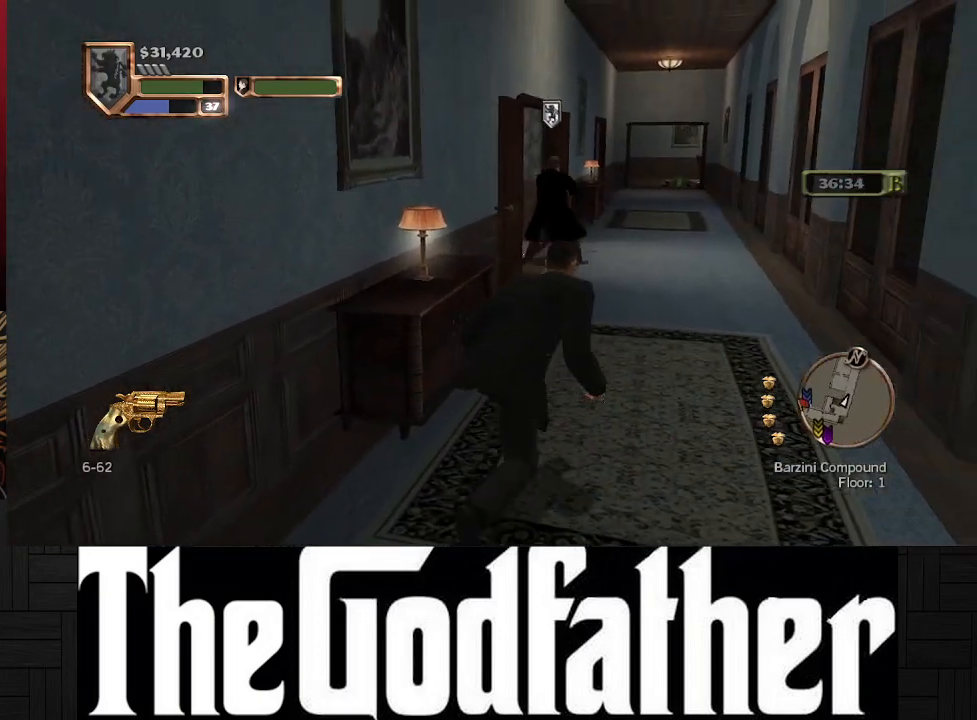
{"buttons": [], "left_stick": "up-right", "right_stick": "center", "events": []}
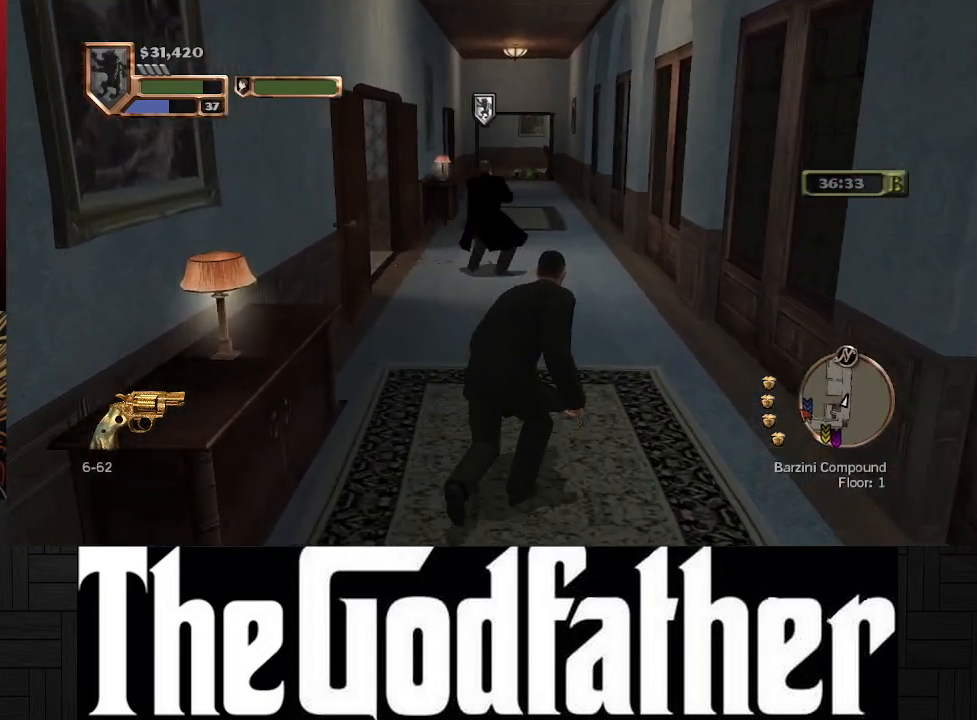
{"buttons": [], "left_stick": "up", "right_stick": "center", "events": [[17, "left_stick", "up"]]}